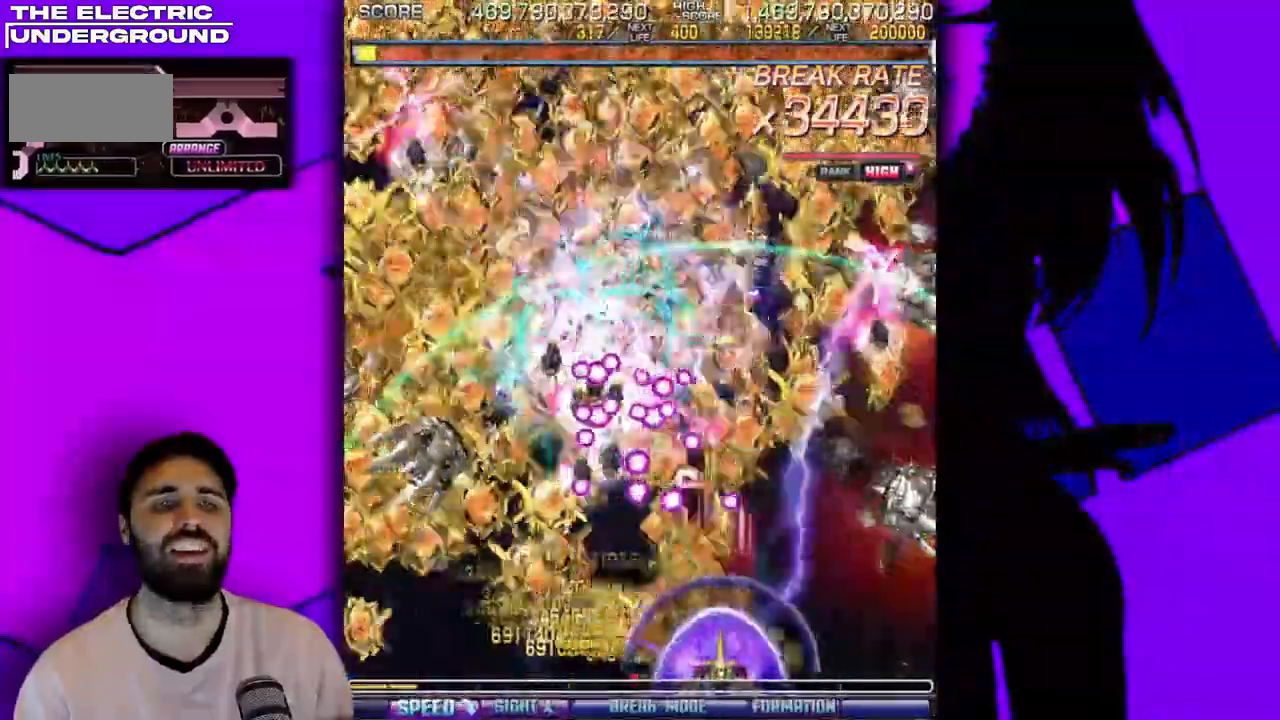
Gameplay with a controller (arcade stick); each line is a JSON object with the inputs held at the frame after it. "events" lists button and stick changes between this image and that frame as [ms after this image, input, new state], when the widget could be followed in between. Not read: DPAD_DOWN DPAD_UP L3 R3 other_buttons.
{"buttons": [], "events": [[67, "DPAD_RIGHT", "up"], [350, "DPAD_LEFT", "down"], [433, "DPAD_LEFT", "up"]]}
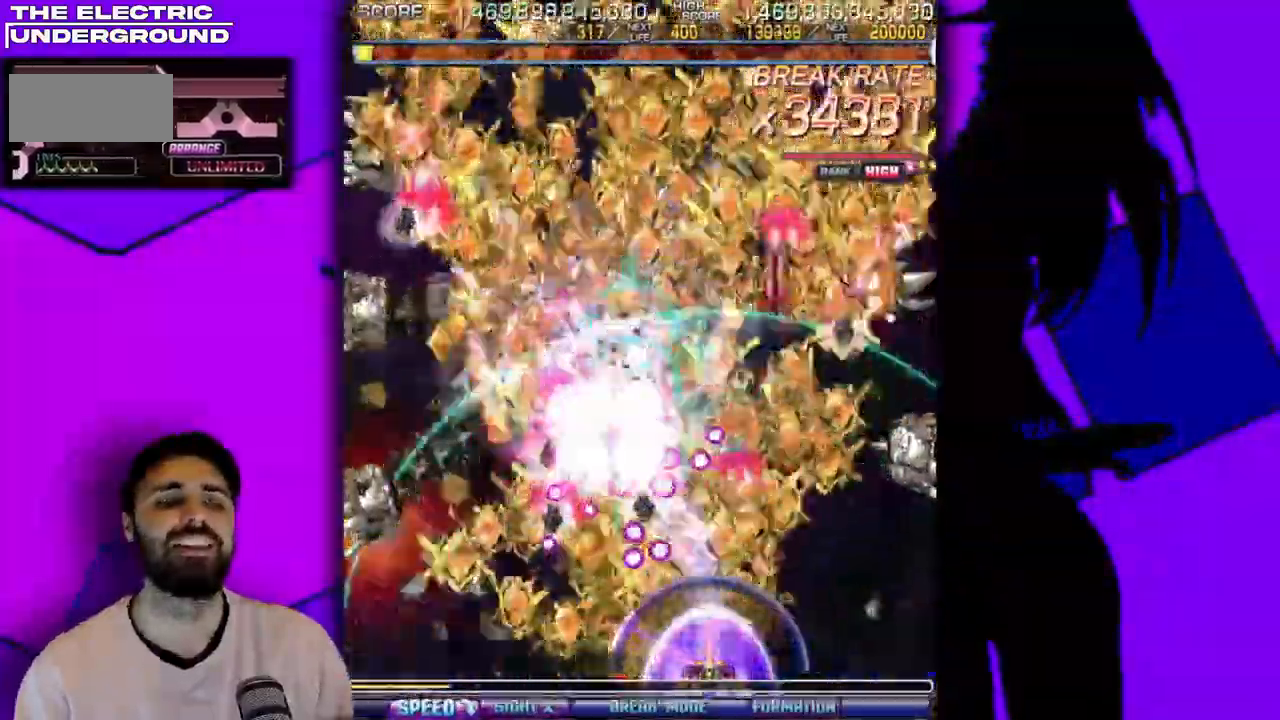
{"buttons": ["DPAD_RIGHT"], "events": [[50, "DPAD_LEFT", "down"], [100, "DPAD_LEFT", "up"], [317, "DPAD_RIGHT", "down"], [383, "DPAD_RIGHT", "up"], [500, "DPAD_RIGHT", "down"]]}
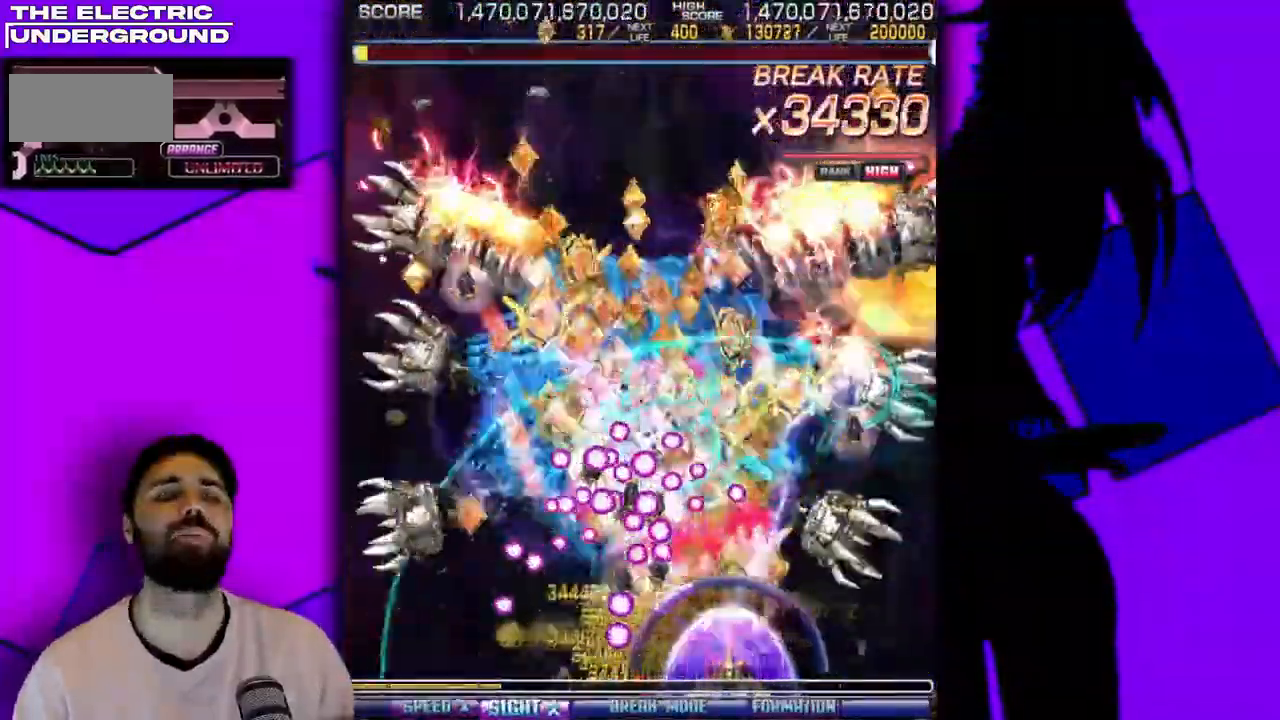
{"buttons": [], "events": [[67, "DPAD_RIGHT", "up"]]}
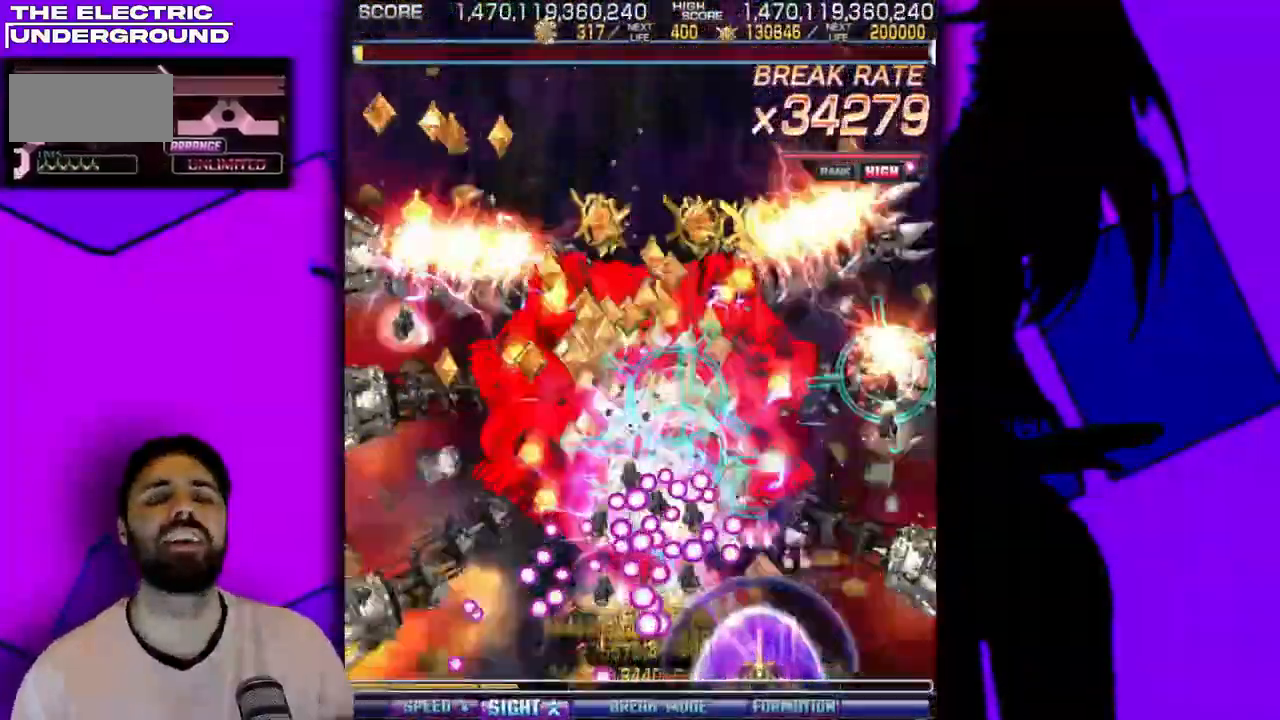
{"buttons": [], "events": [[367, "DPAD_RIGHT", "down"], [450, "DPAD_RIGHT", "up"]]}
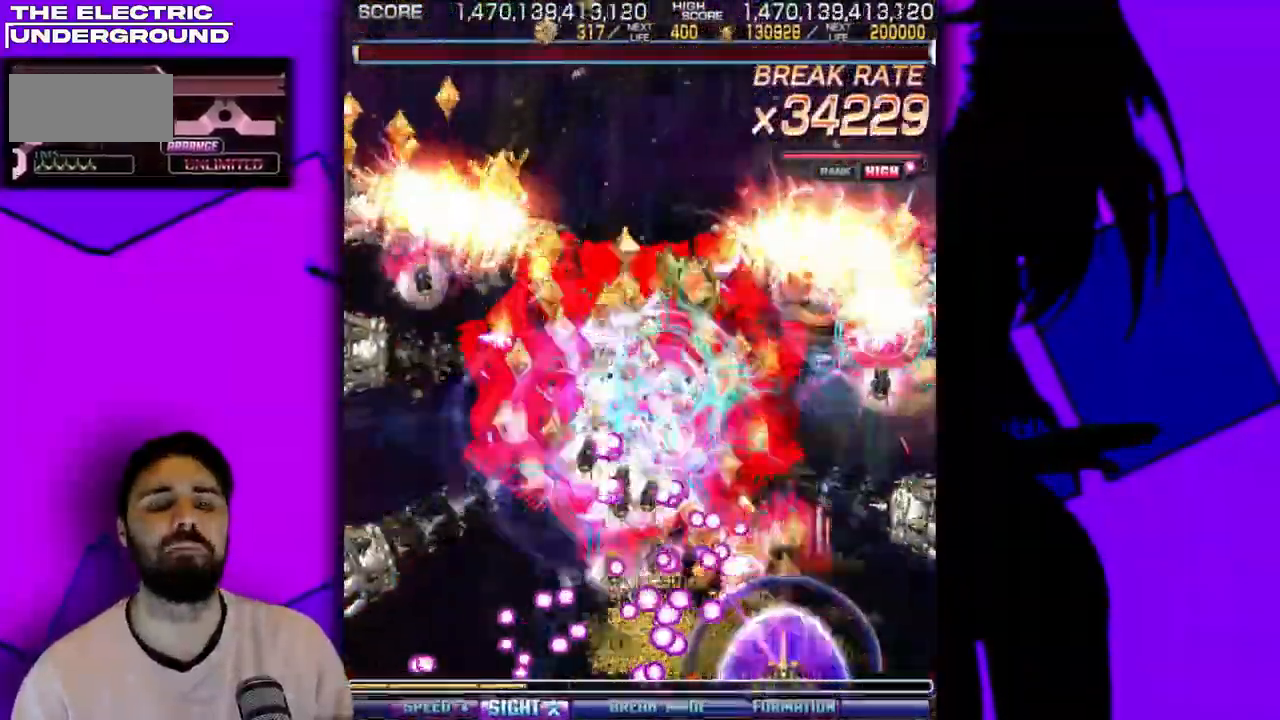
{"buttons": [], "events": [[50, "DPAD_RIGHT", "down"], [117, "DPAD_RIGHT", "up"]]}
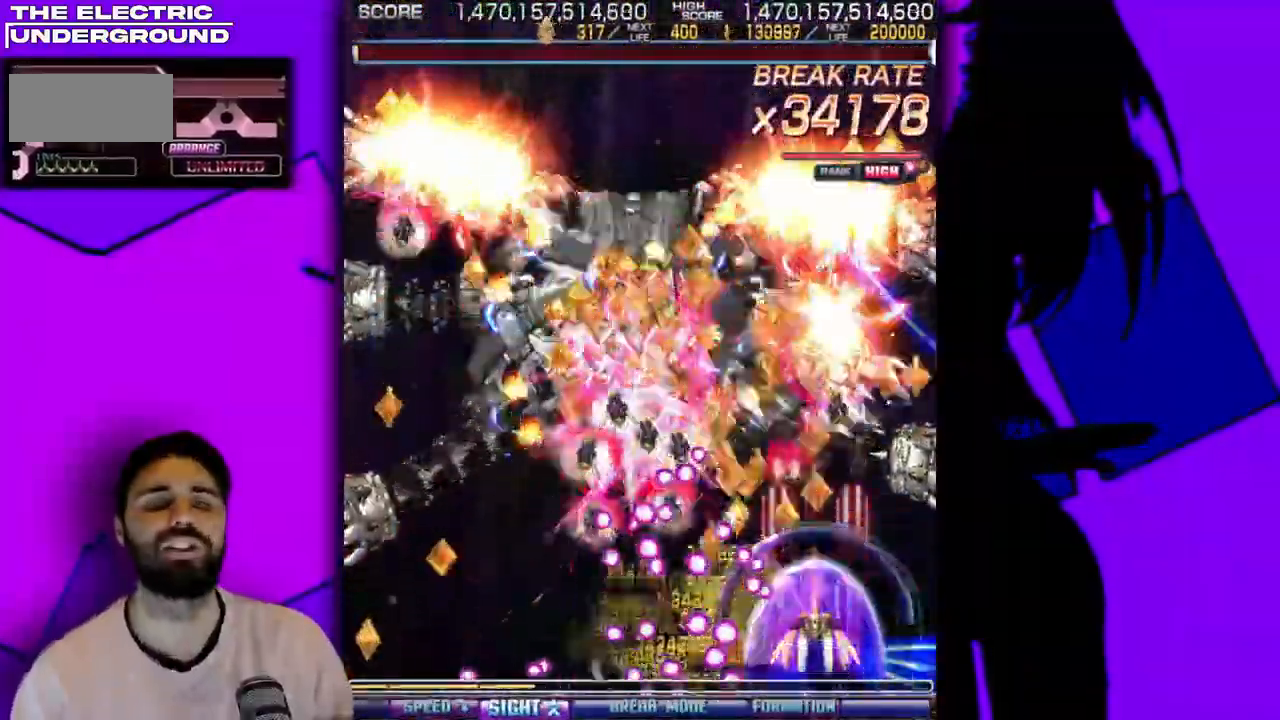
{"buttons": [], "events": [[50, "DPAD_RIGHT", "down"], [117, "DPAD_RIGHT", "up"], [217, "DPAD_RIGHT", "down"], [283, "DPAD_RIGHT", "up"]]}
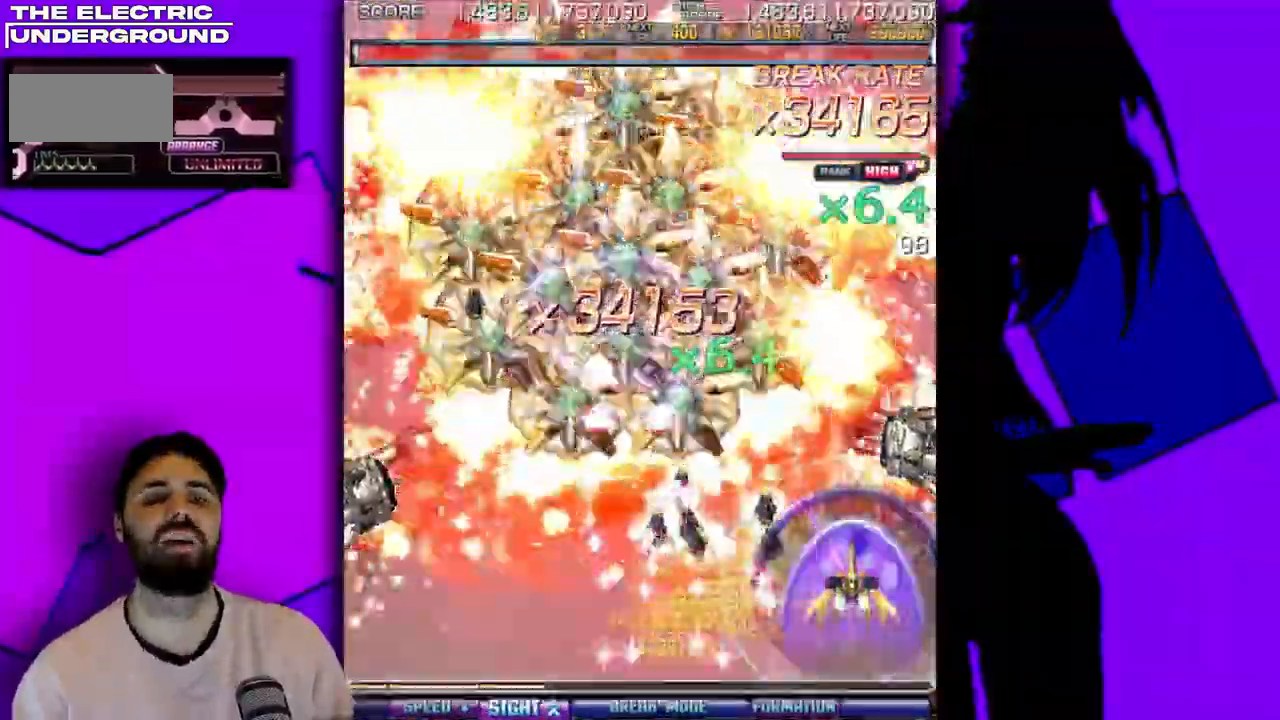
{"buttons": ["DPAD_LEFT"], "events": [[50, "DPAD_LEFT", "down"]]}
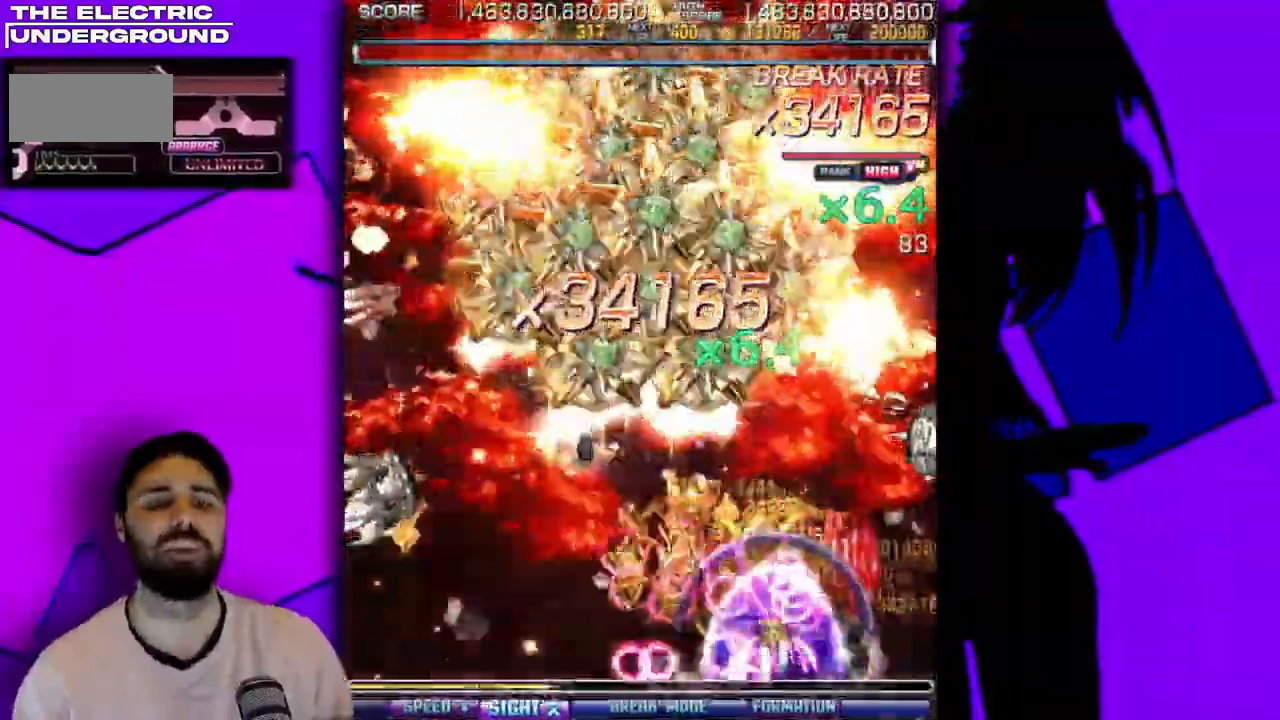
{"buttons": [], "events": [[400, "DPAD_LEFT", "up"]]}
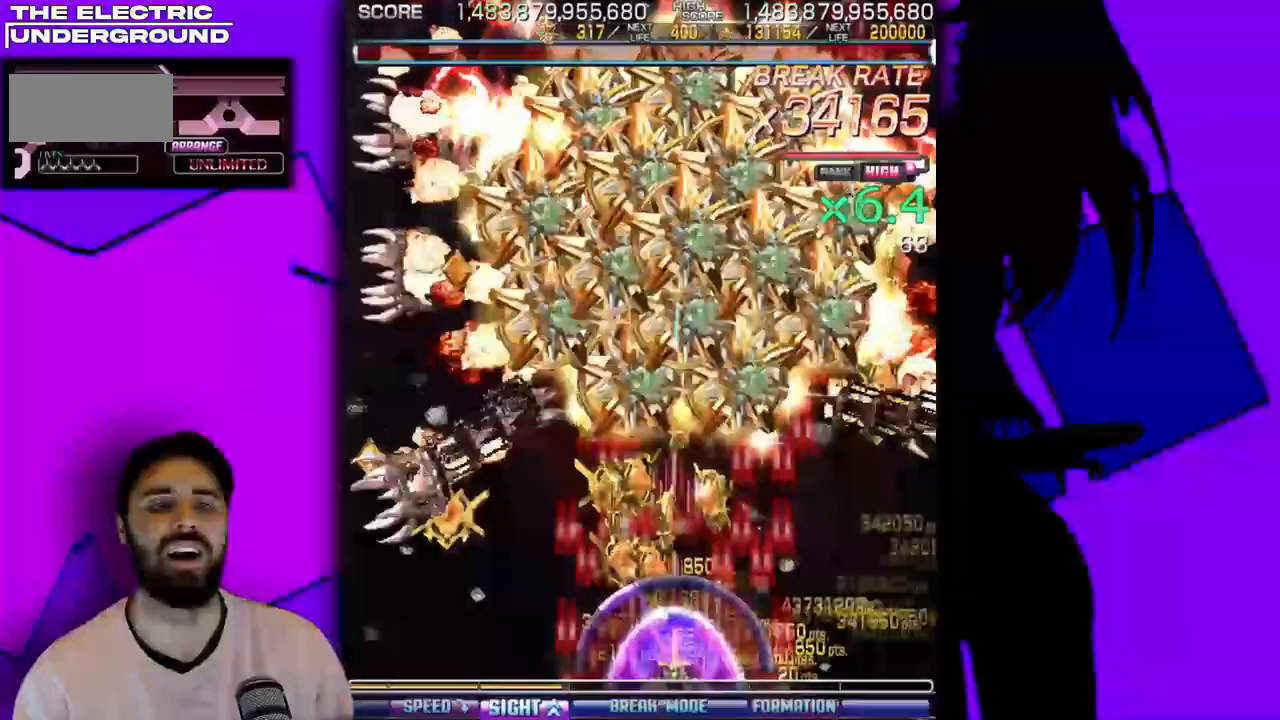
{"buttons": ["DPAD_RIGHT"], "events": [[33, "DPAD_LEFT", "down"], [133, "DPAD_LEFT", "up"], [200, "DPAD_RIGHT", "down"]]}
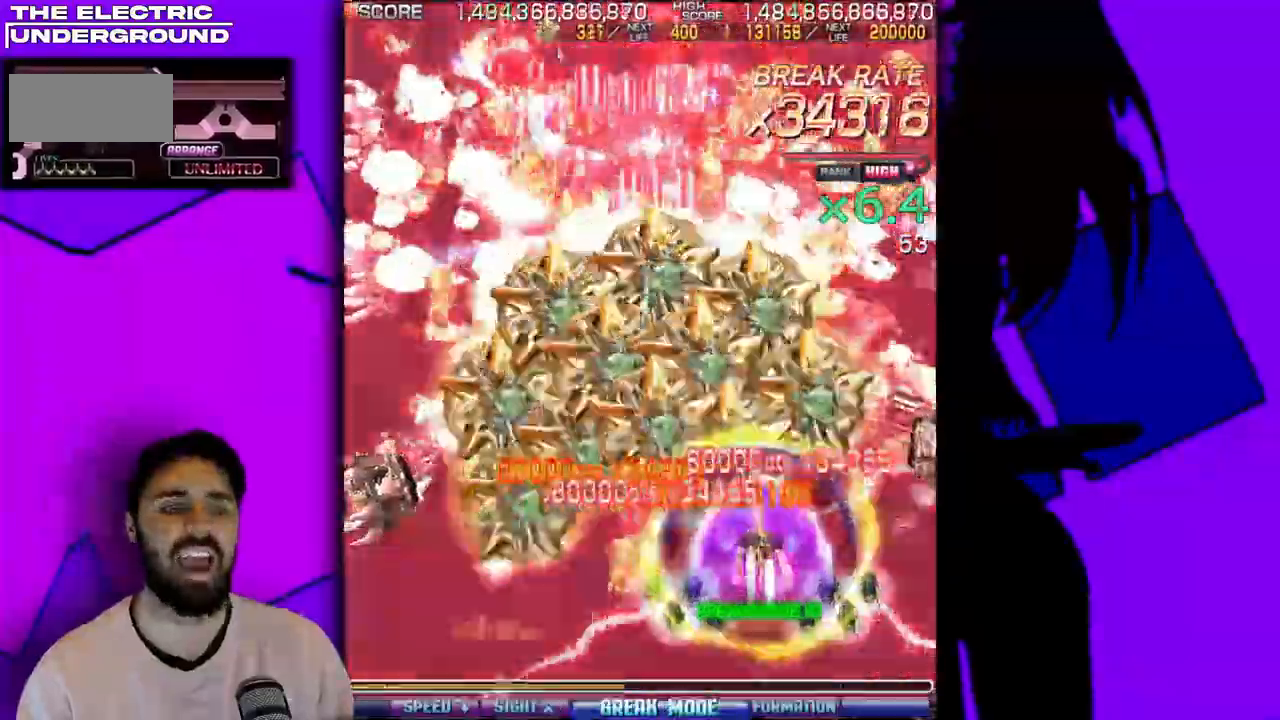
{"buttons": ["DPAD_RIGHT"], "events": [[17, "DPAD_RIGHT", "up"], [50, "DPAD_LEFT", "down"], [433, "DPAD_LEFT", "up"], [483, "DPAD_RIGHT", "down"]]}
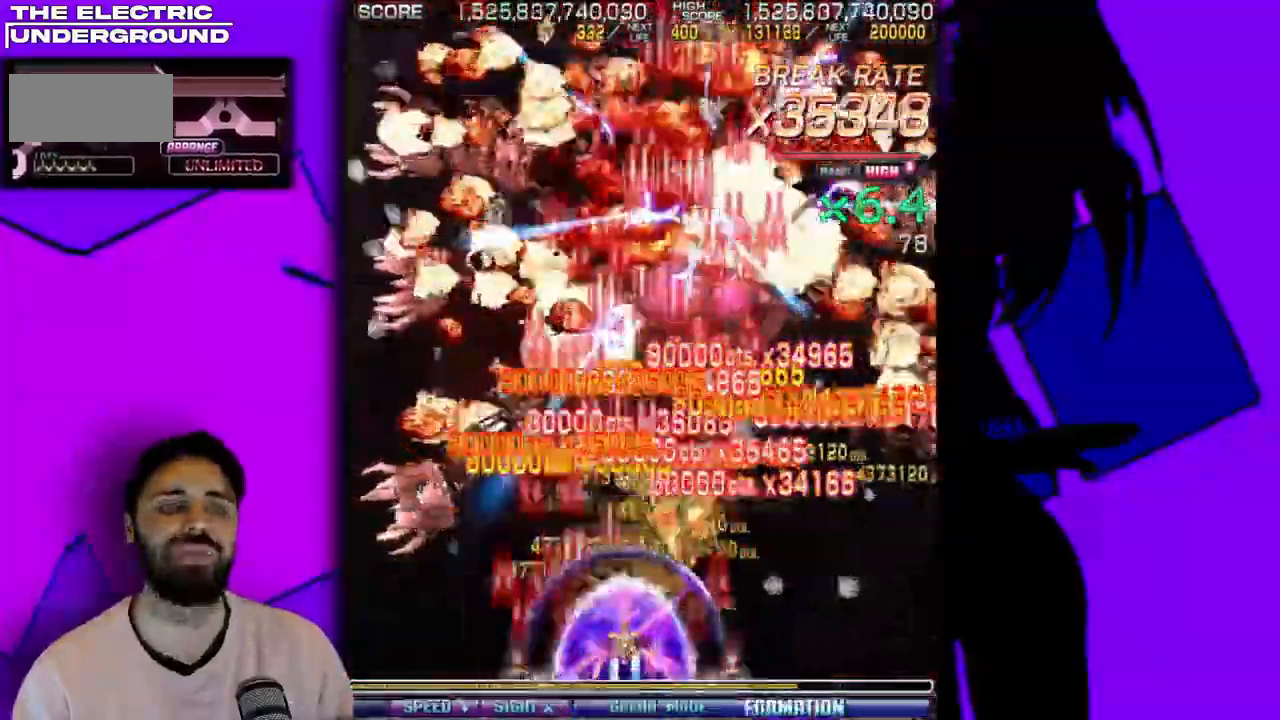
{"buttons": [], "events": [[167, "DPAD_RIGHT", "up"], [267, "DPAD_LEFT", "down"], [367, "DPAD_LEFT", "up"]]}
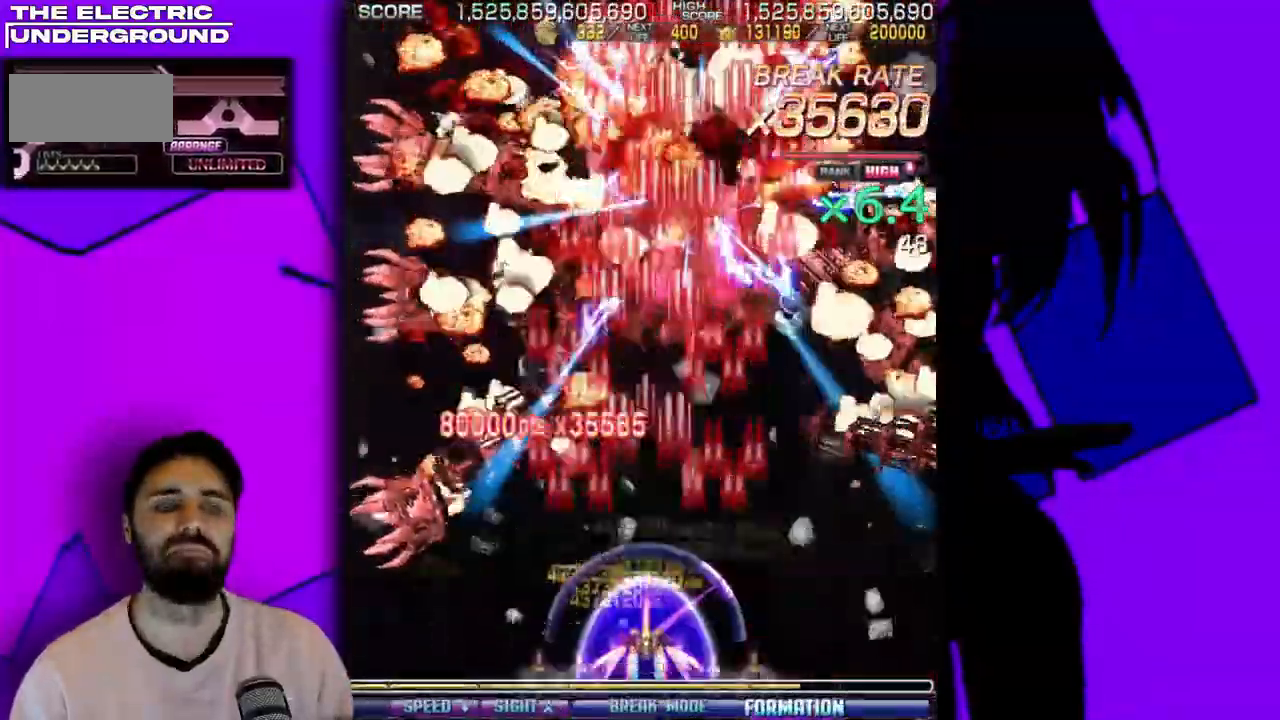
{"buttons": [], "events": []}
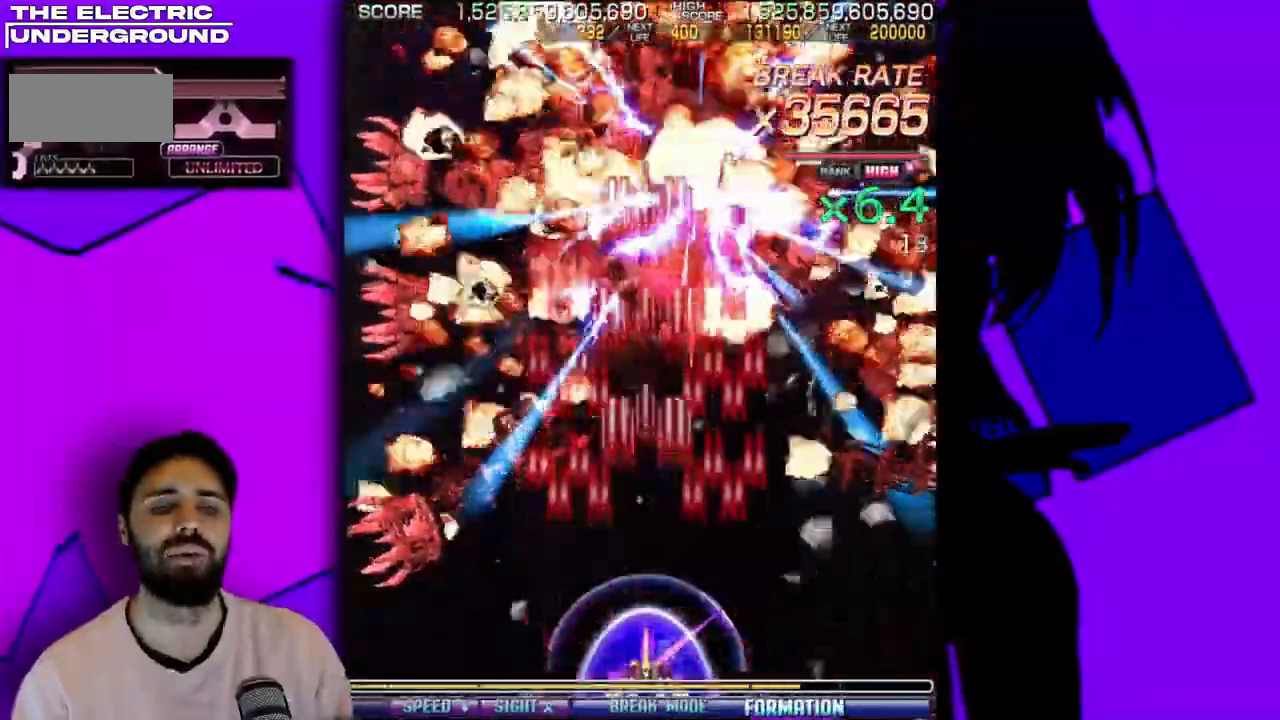
{"buttons": [], "events": []}
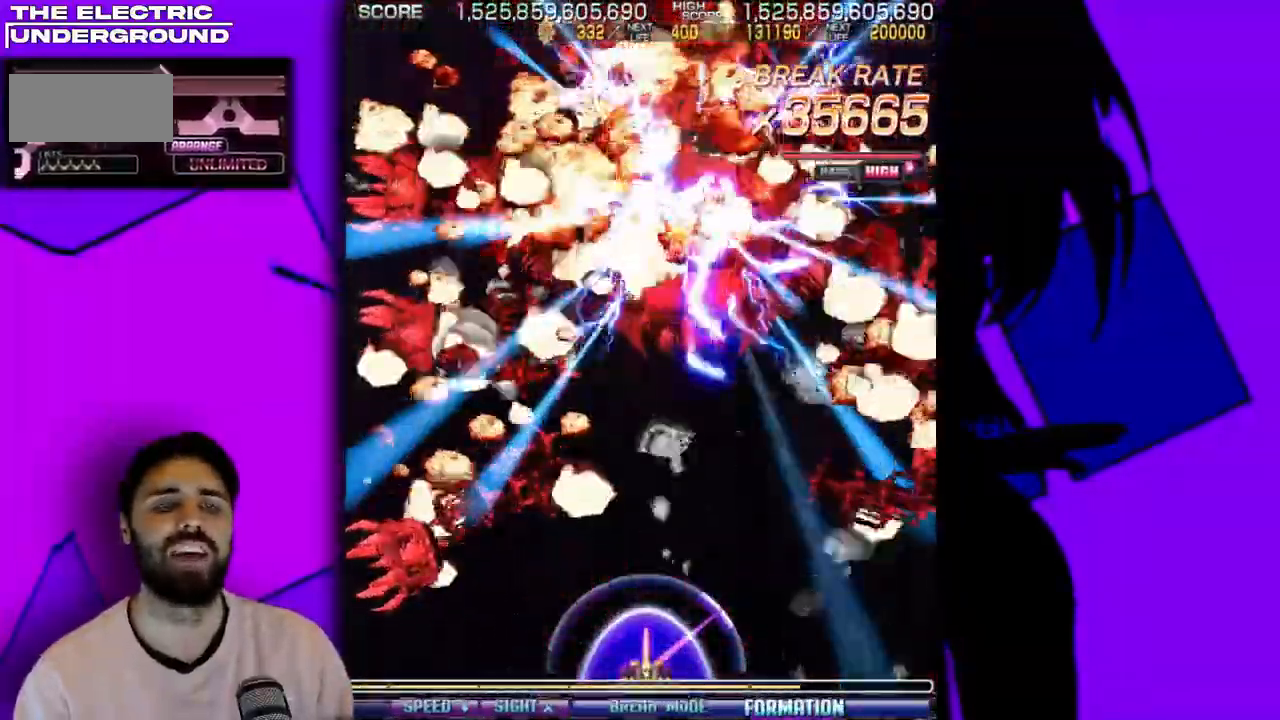
{"buttons": [], "events": []}
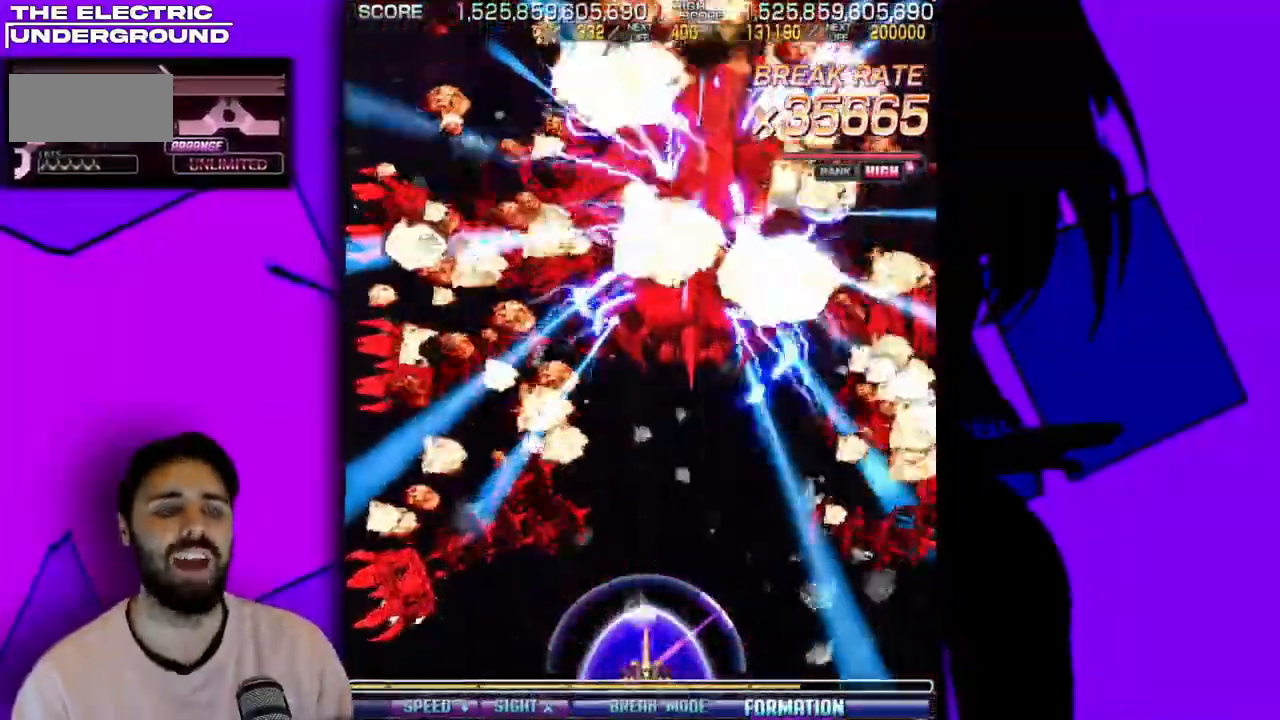
{"buttons": [], "events": []}
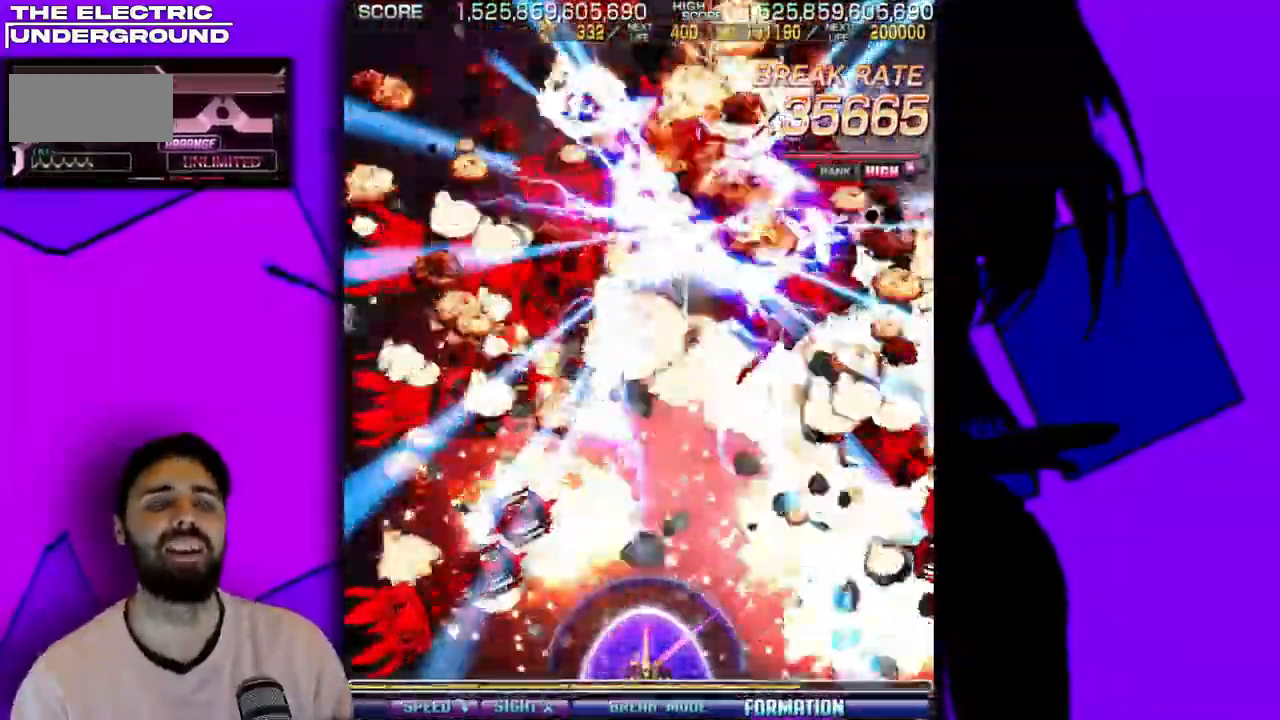
{"buttons": [], "events": []}
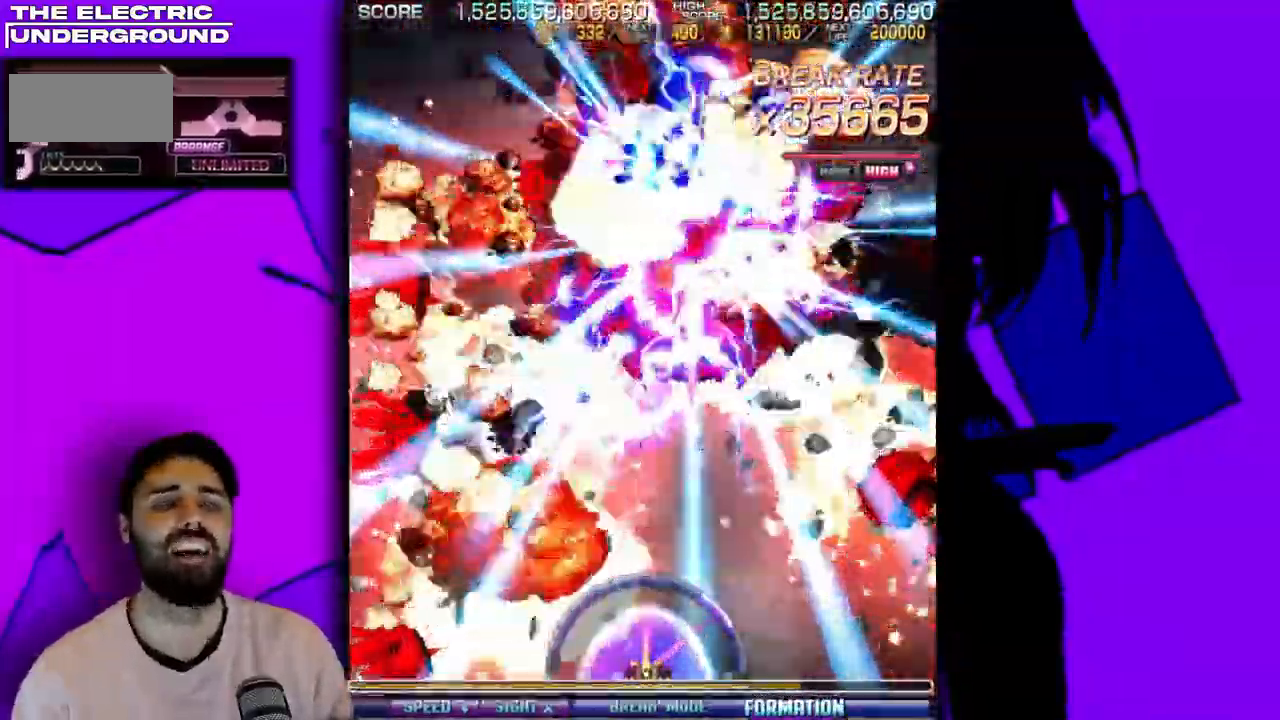
{"buttons": [], "events": []}
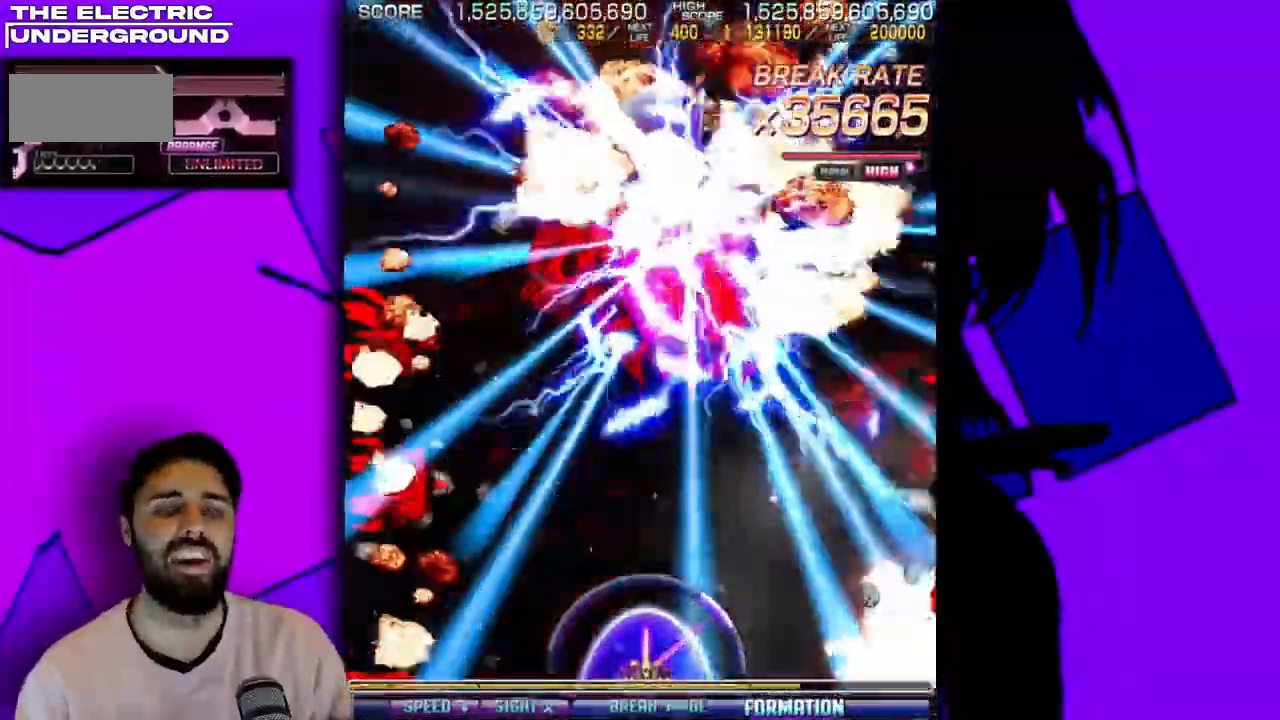
{"buttons": [], "events": []}
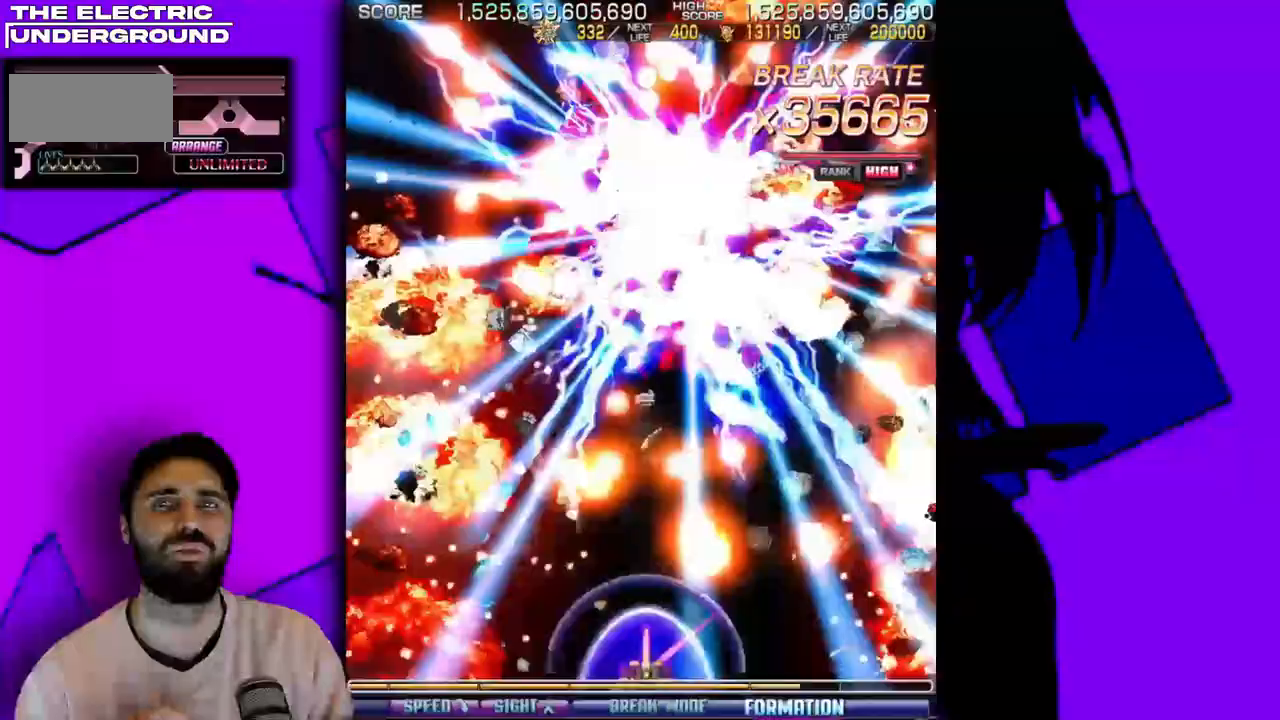
{"buttons": [], "events": []}
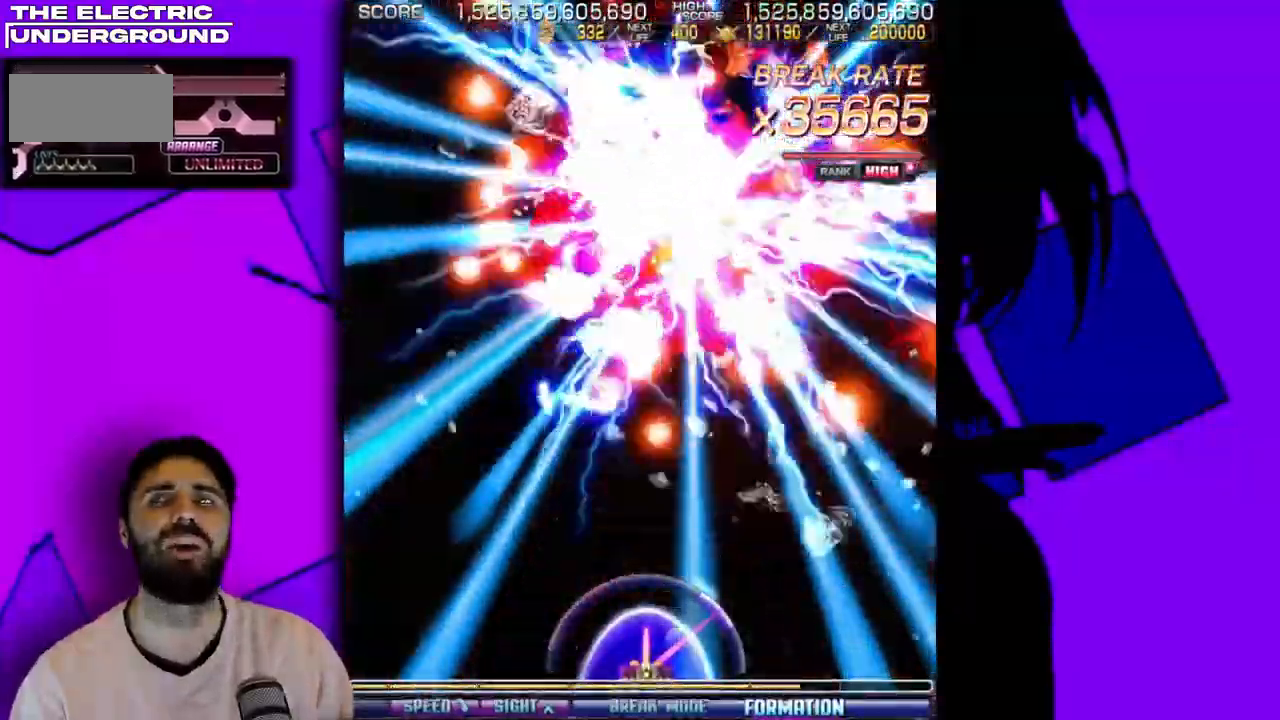
{"buttons": [], "events": []}
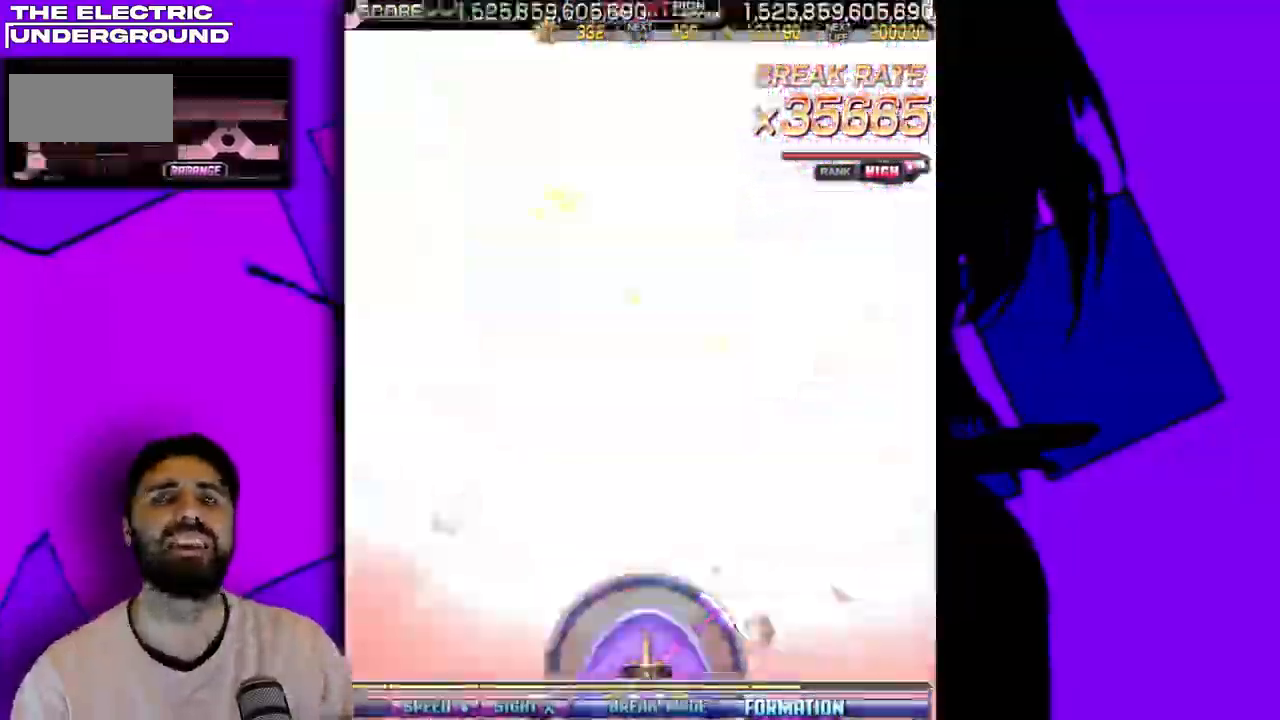
{"buttons": [], "events": []}